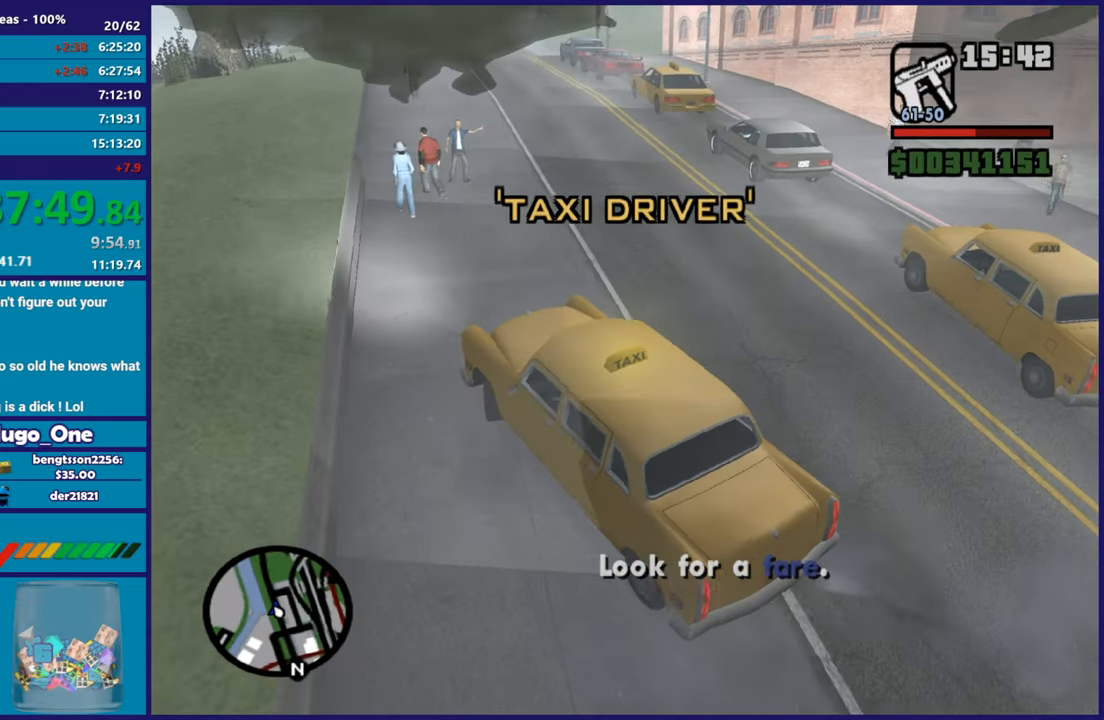
Gameplay with a controller (Xbox layout); each line is a JSON object with the inputs held at the frame after it. "button_events" lists button changes between this image and that frame as [ms after this image, input, new state], when the widget could be followed in between (sticks are given only as held states).
{"buttons": ["R2"], "left_stick": "right", "right_stick": "left", "button_events": []}
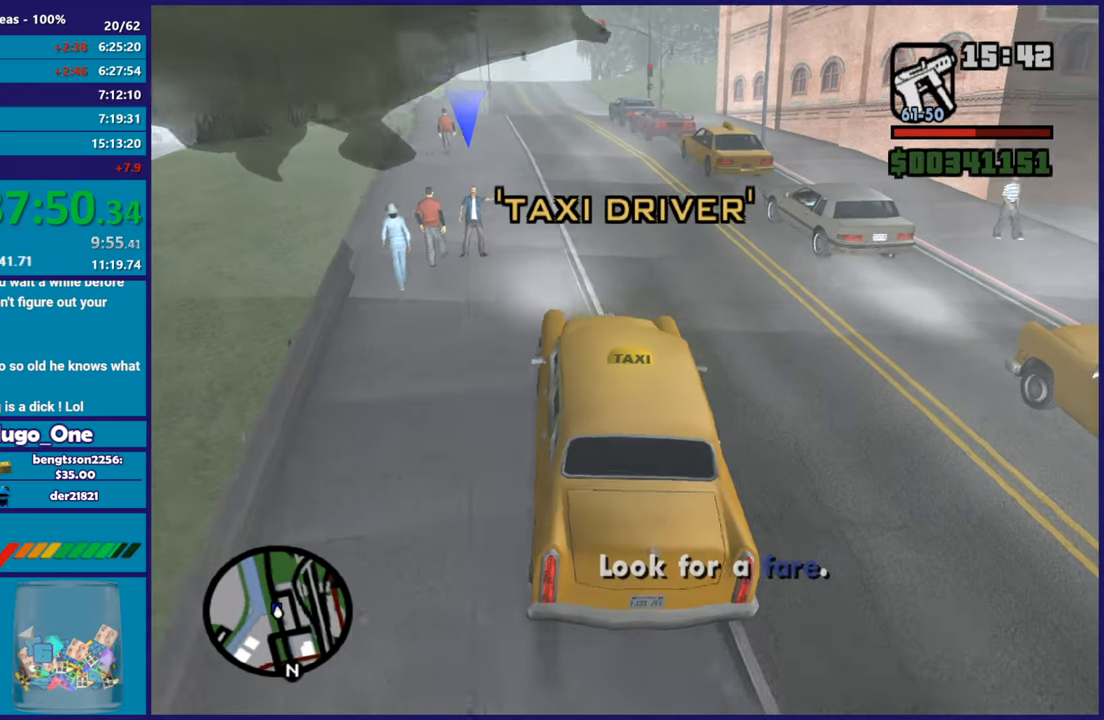
{"buttons": ["R2"], "left_stick": "center", "right_stick": "down-left", "button_events": []}
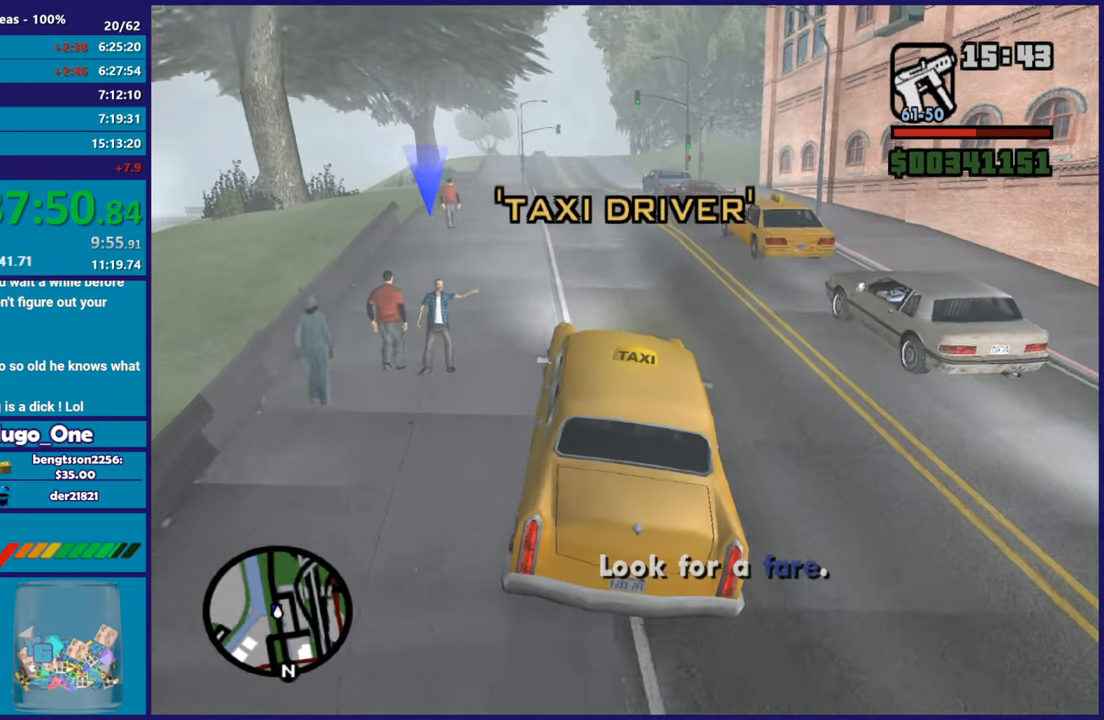
{"buttons": ["L2"], "left_stick": "center", "right_stick": "center", "button_events": [[67, "R2", "up"], [217, "L2", "down"]]}
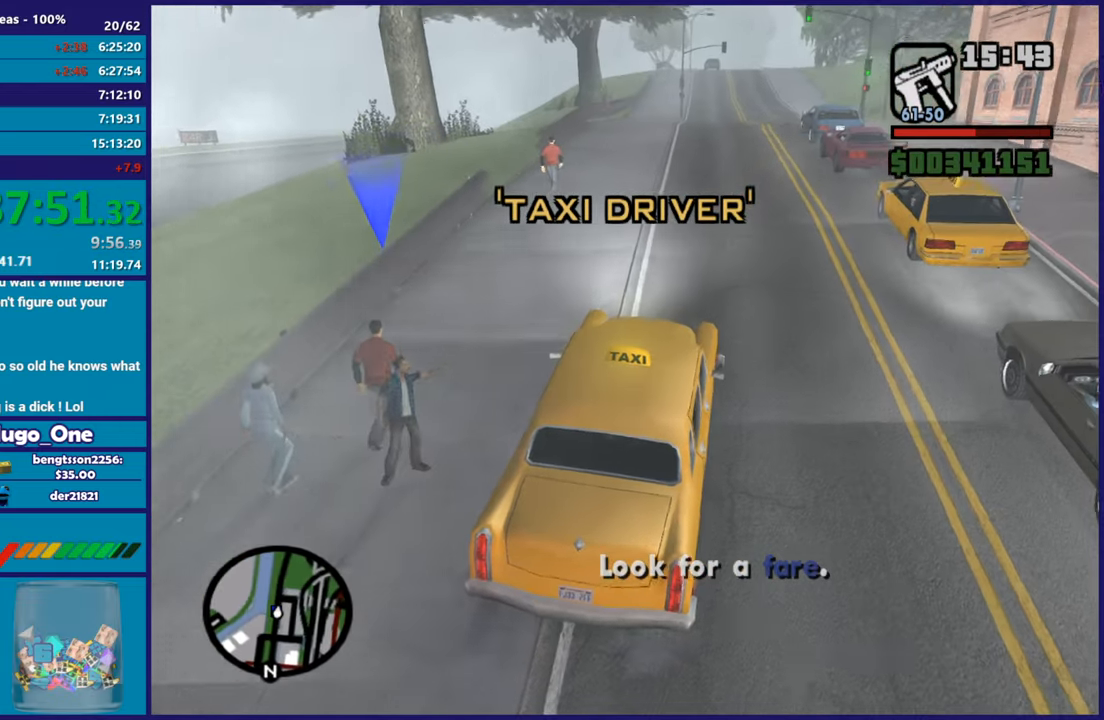
{"buttons": [], "left_stick": "center", "right_stick": "center", "button_events": [[66, "L2", "up"]]}
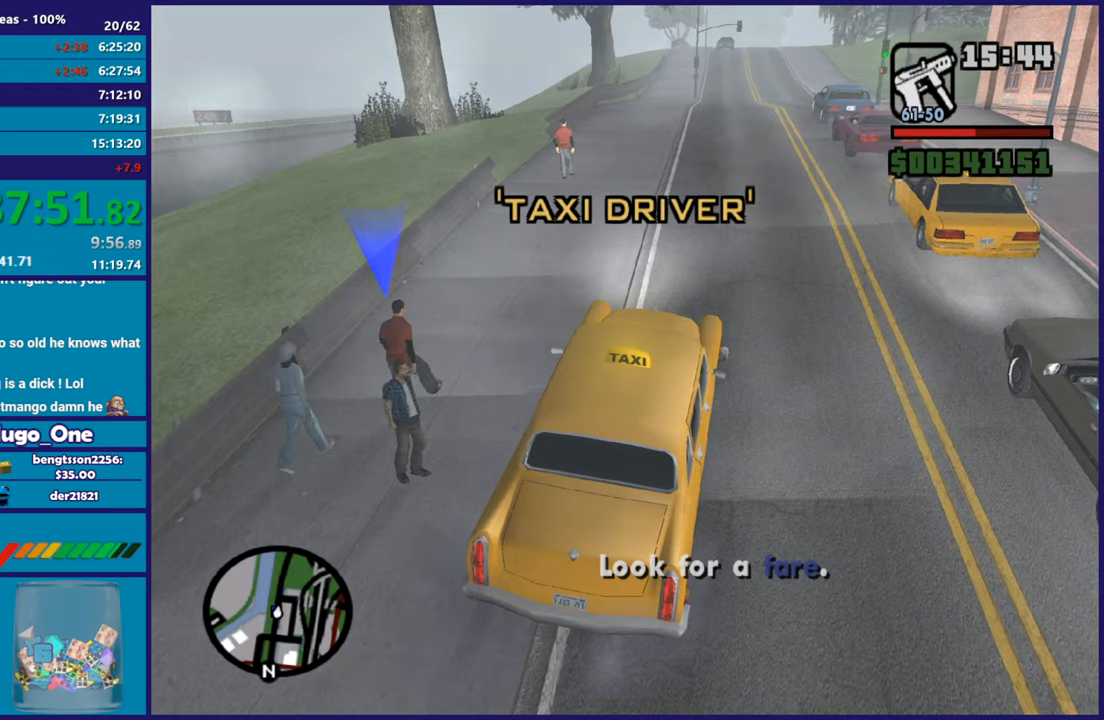
{"buttons": [], "left_stick": "center", "right_stick": "center", "button_events": []}
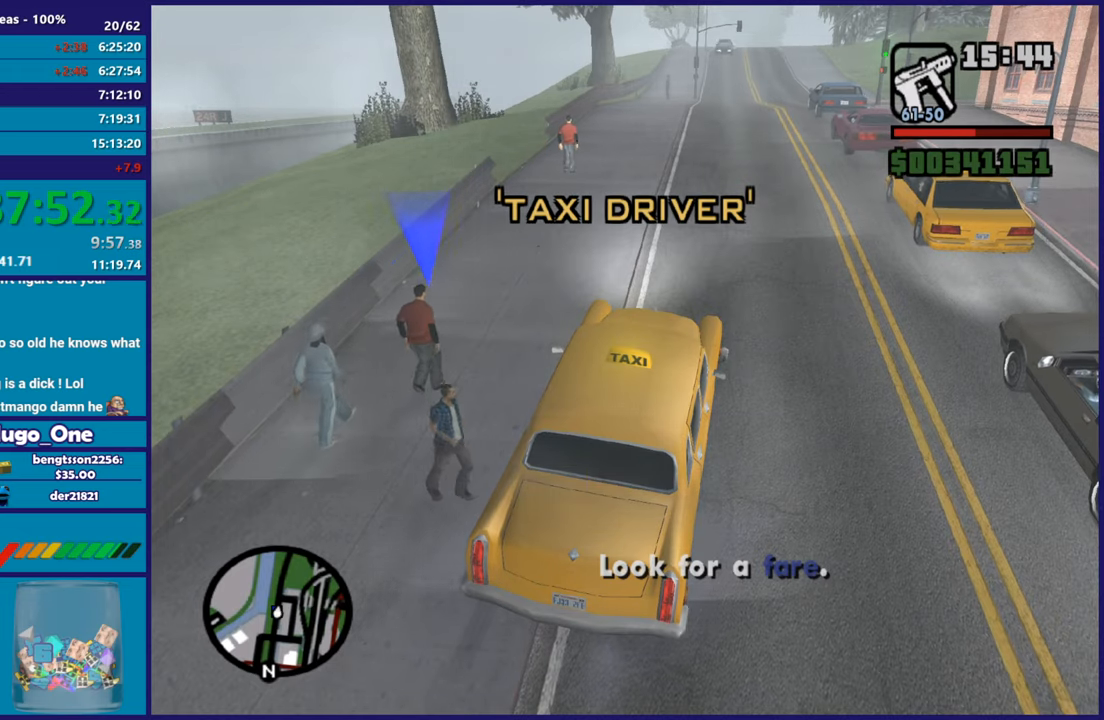
{"buttons": [], "left_stick": "center", "right_stick": "center", "button_events": []}
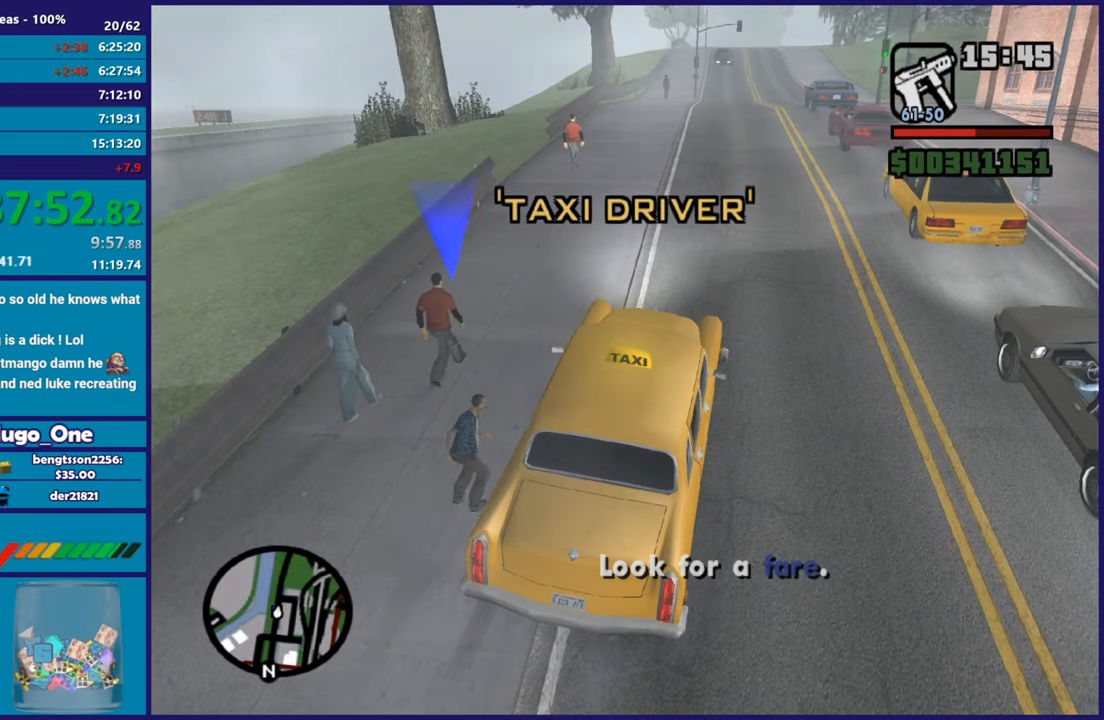
{"buttons": [], "left_stick": "center", "right_stick": "center", "button_events": []}
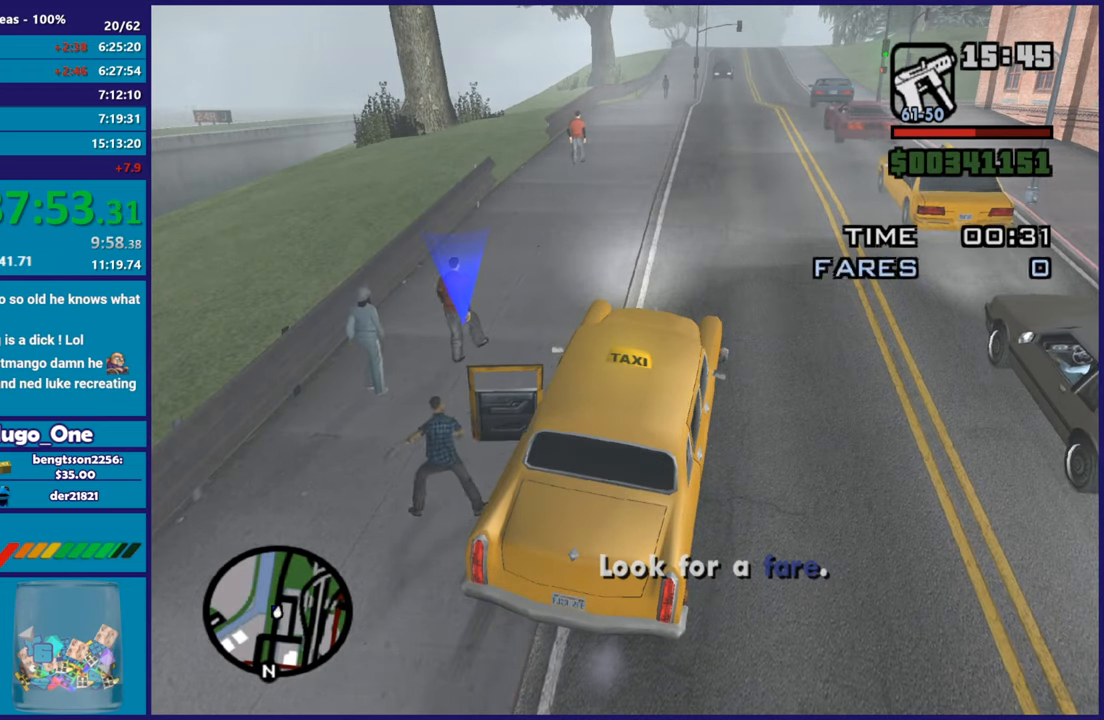
{"buttons": [], "left_stick": "center", "right_stick": "right", "button_events": []}
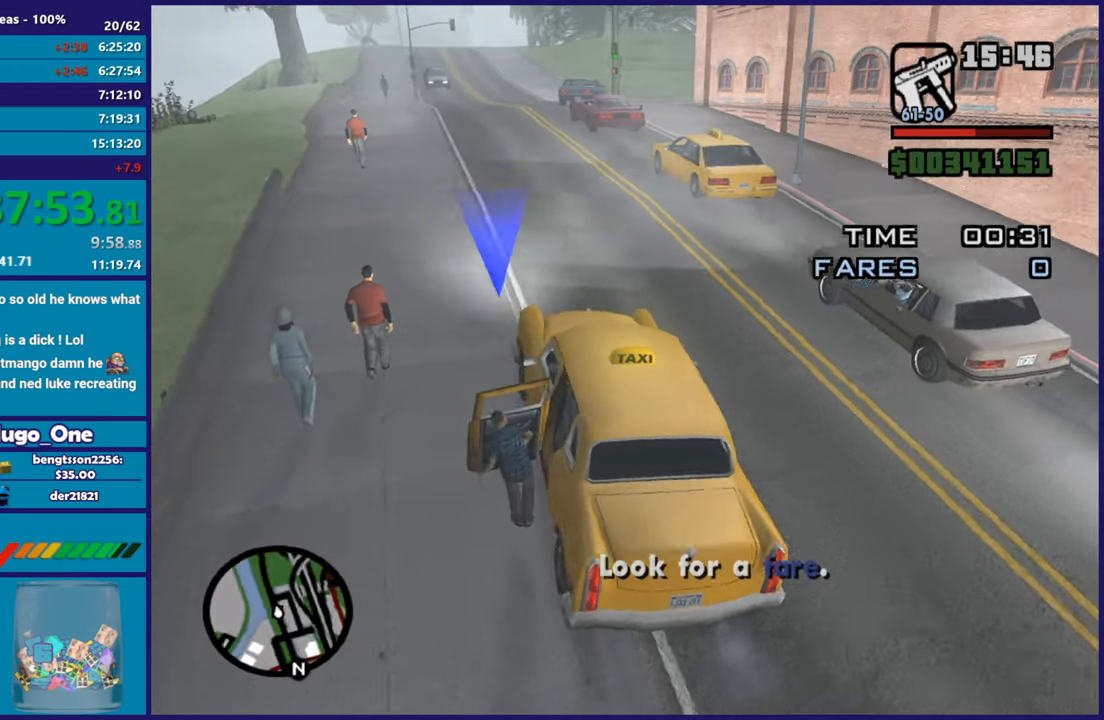
{"buttons": [], "left_stick": "center", "right_stick": "center", "button_events": []}
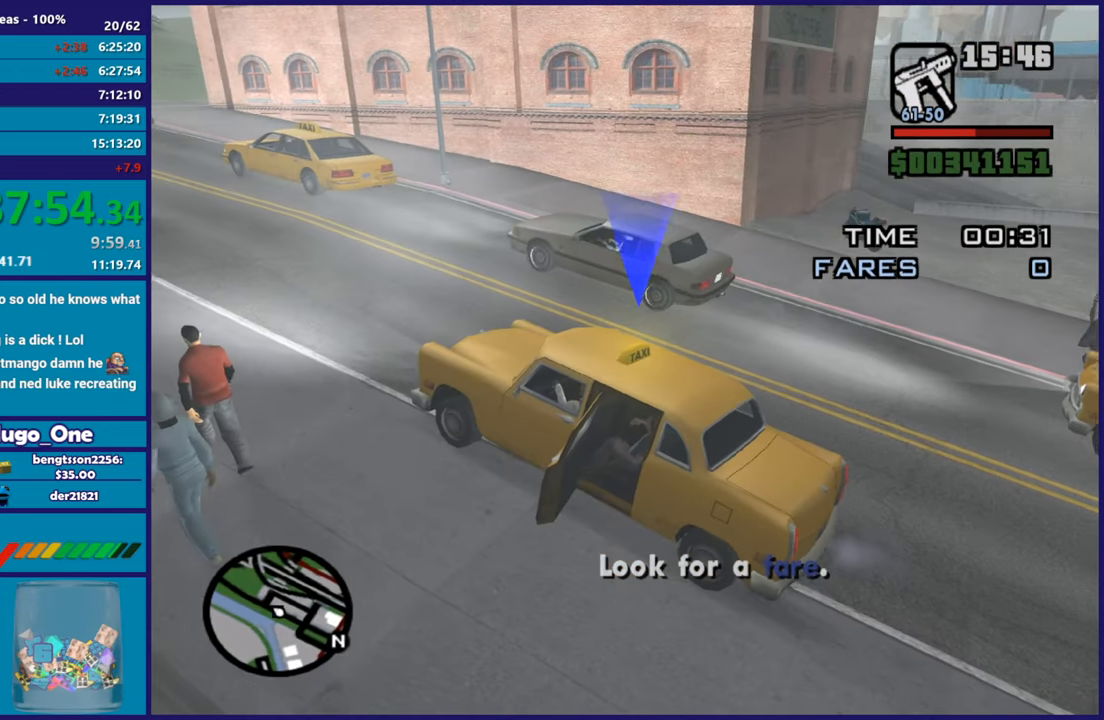
{"buttons": [], "left_stick": "center", "right_stick": "right", "button_events": []}
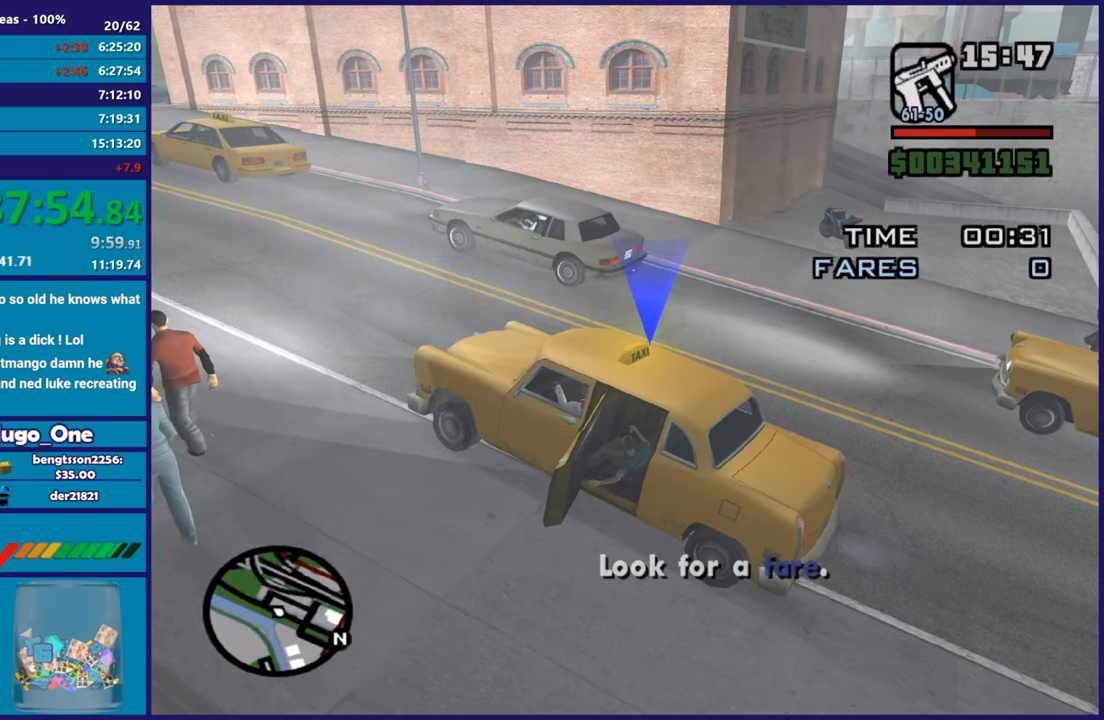
{"buttons": ["L2"], "left_stick": "left", "right_stick": "right", "button_events": [[334, "L2", "down"]]}
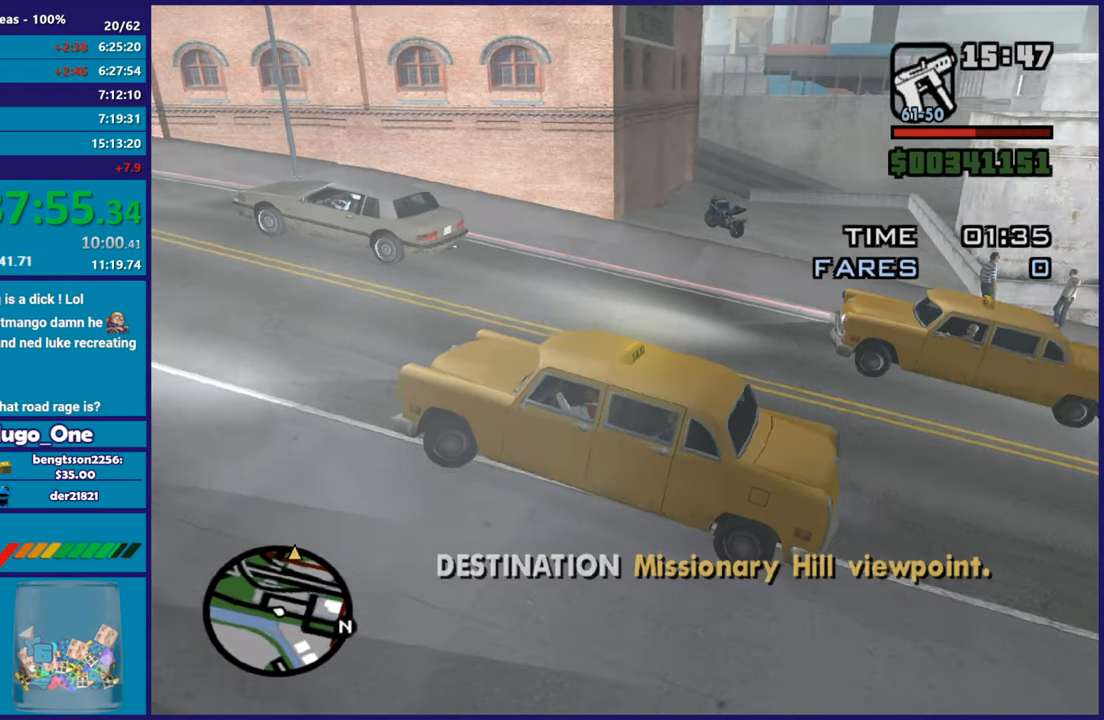
{"buttons": ["R2"], "left_stick": "left", "right_stick": "down-left", "button_events": [[417, "L2", "up"], [450, "R2", "down"]]}
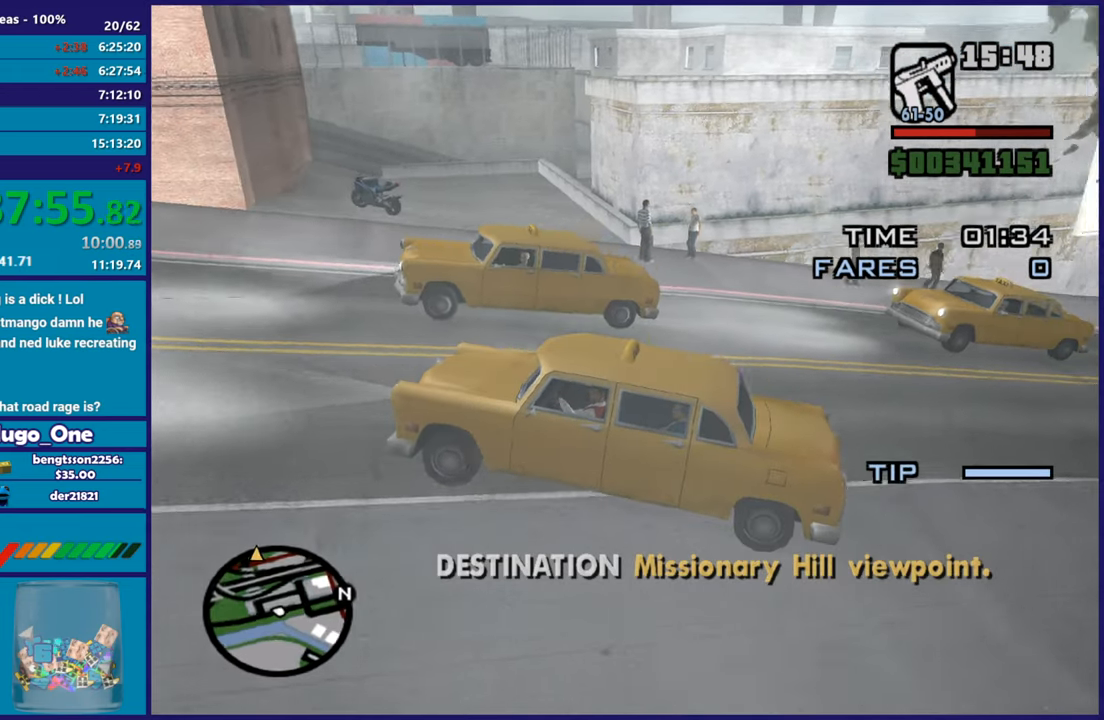
{"buttons": ["R2"], "left_stick": "left", "right_stick": "up-left", "button_events": []}
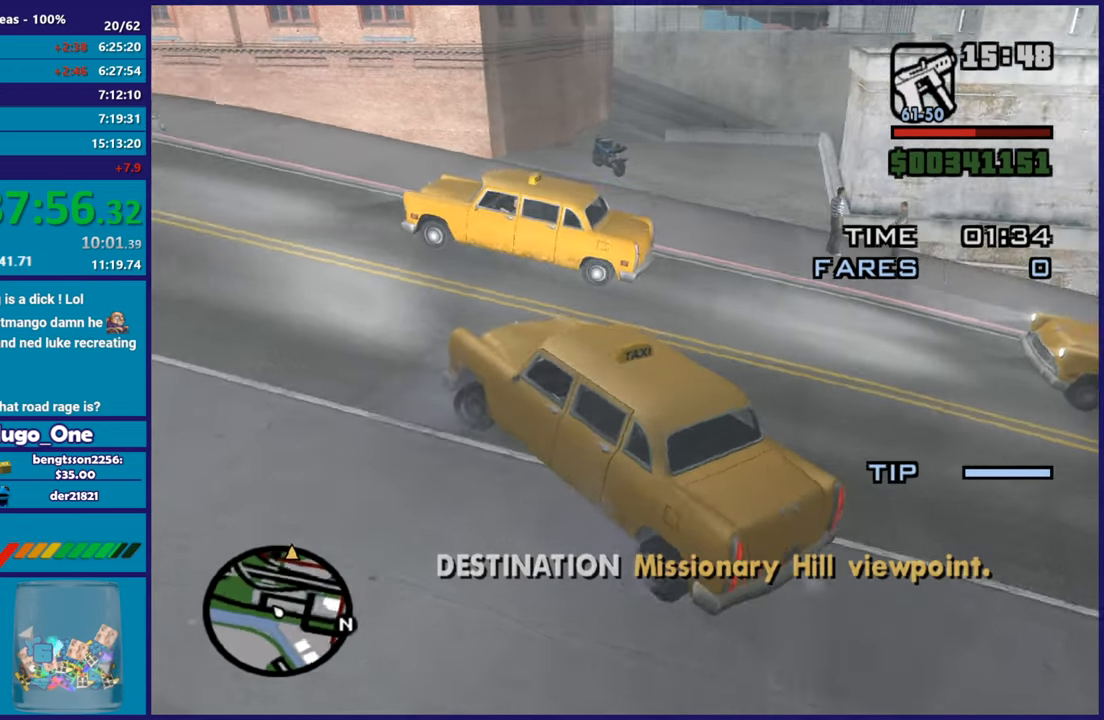
{"buttons": ["R2"], "left_stick": "left", "right_stick": "up-left", "button_events": []}
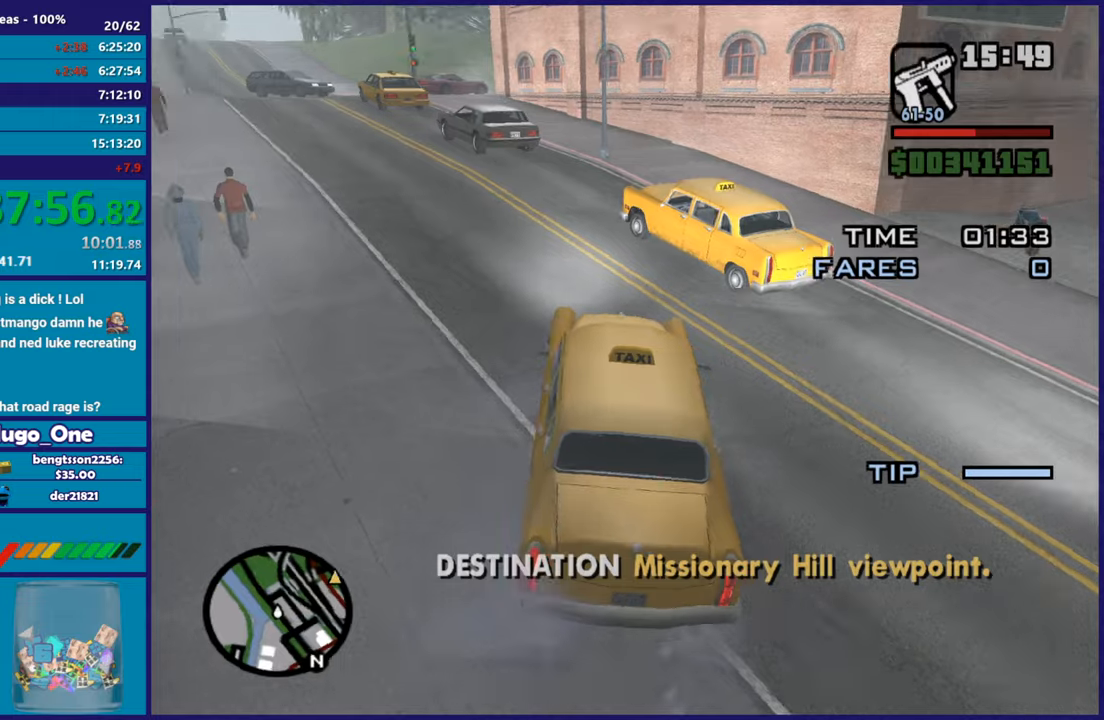
{"buttons": ["R2"], "left_stick": "left", "right_stick": "left", "button_events": []}
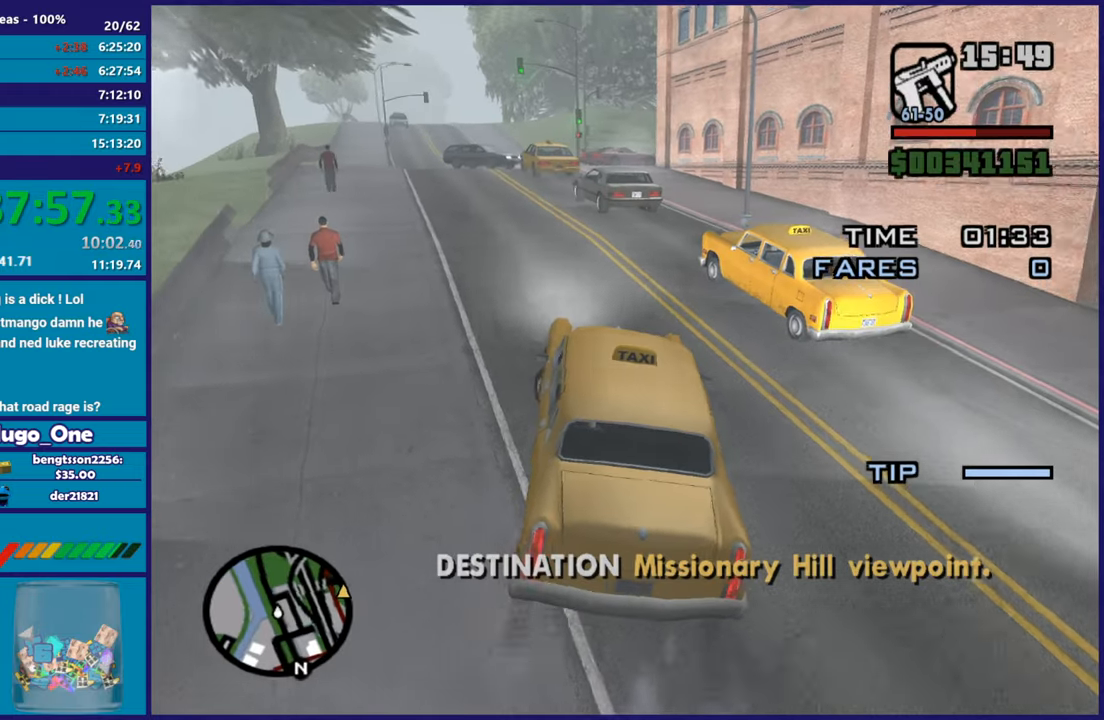
{"buttons": ["R2"], "left_stick": "right", "right_stick": "center", "button_events": []}
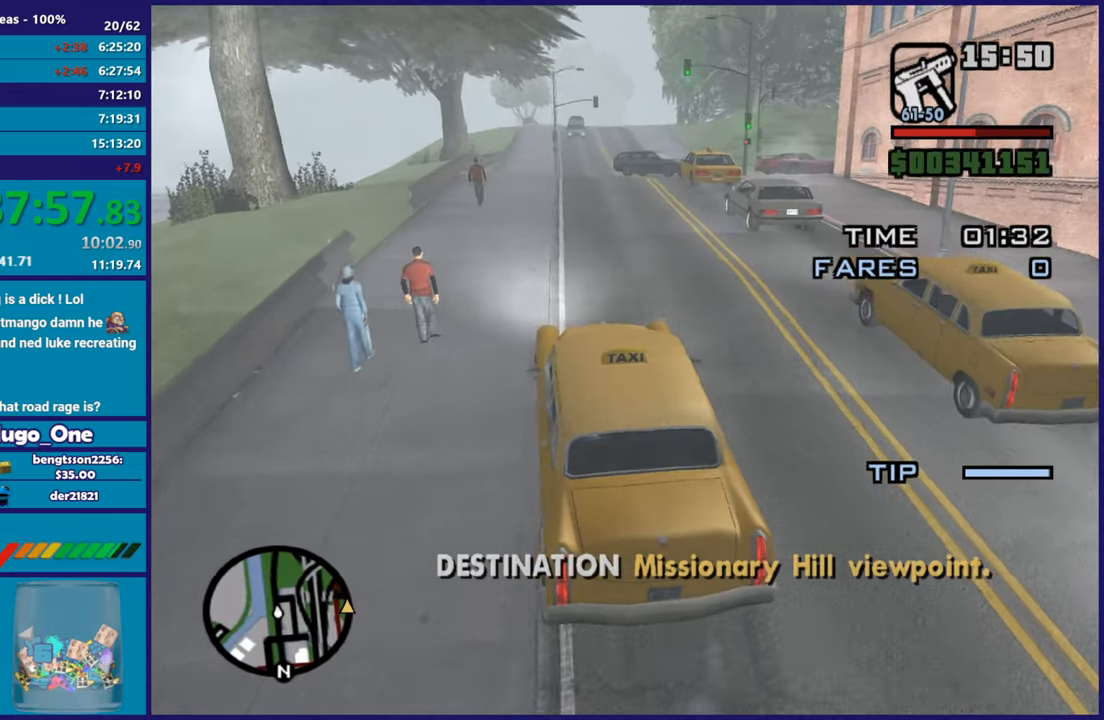
{"buttons": ["R2"], "left_stick": "left", "right_stick": "down-right", "button_events": []}
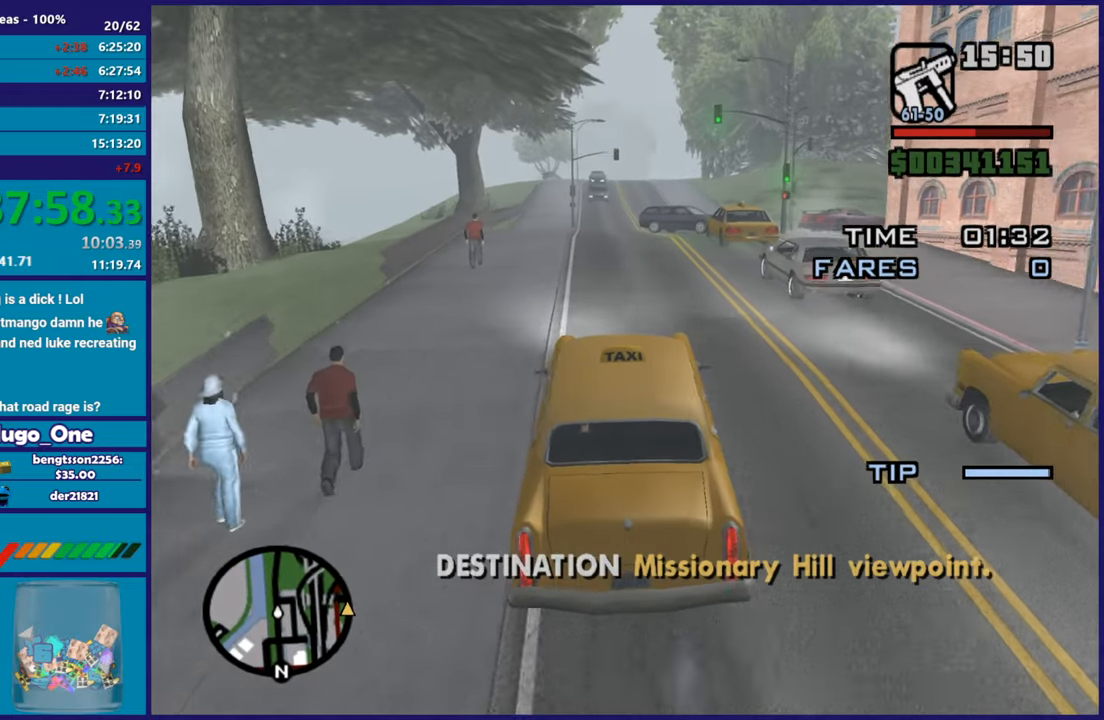
{"buttons": ["R2"], "left_stick": "center", "right_stick": "down-right", "button_events": []}
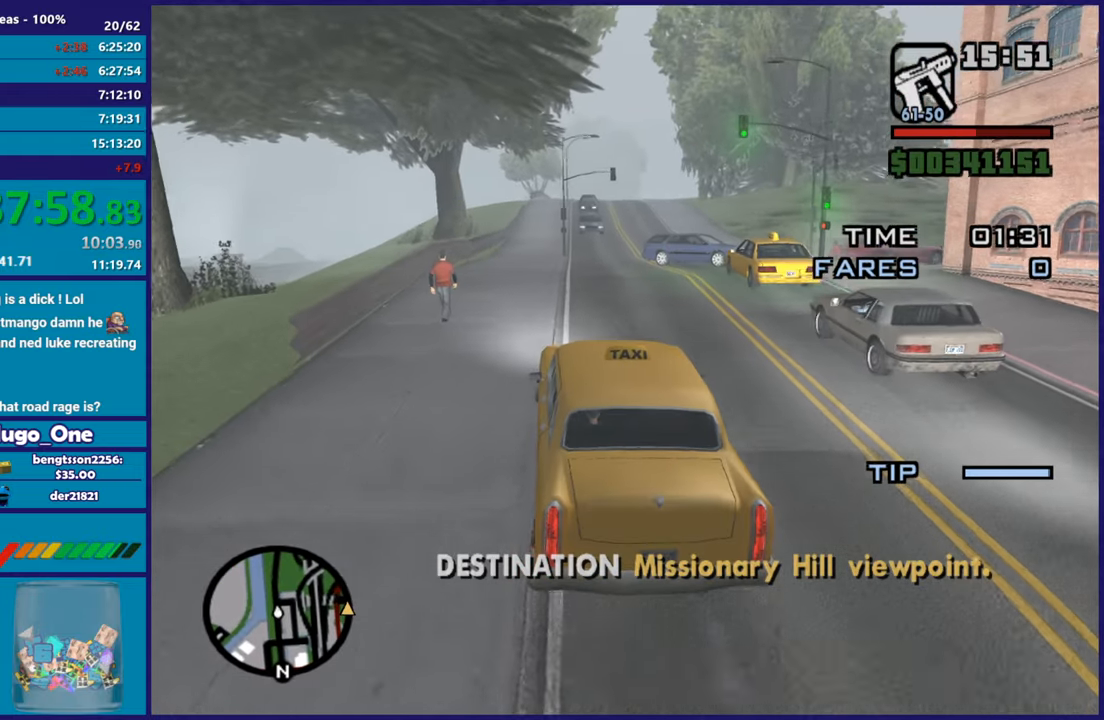
{"buttons": ["R2"], "left_stick": "left", "right_stick": "down-right", "button_events": []}
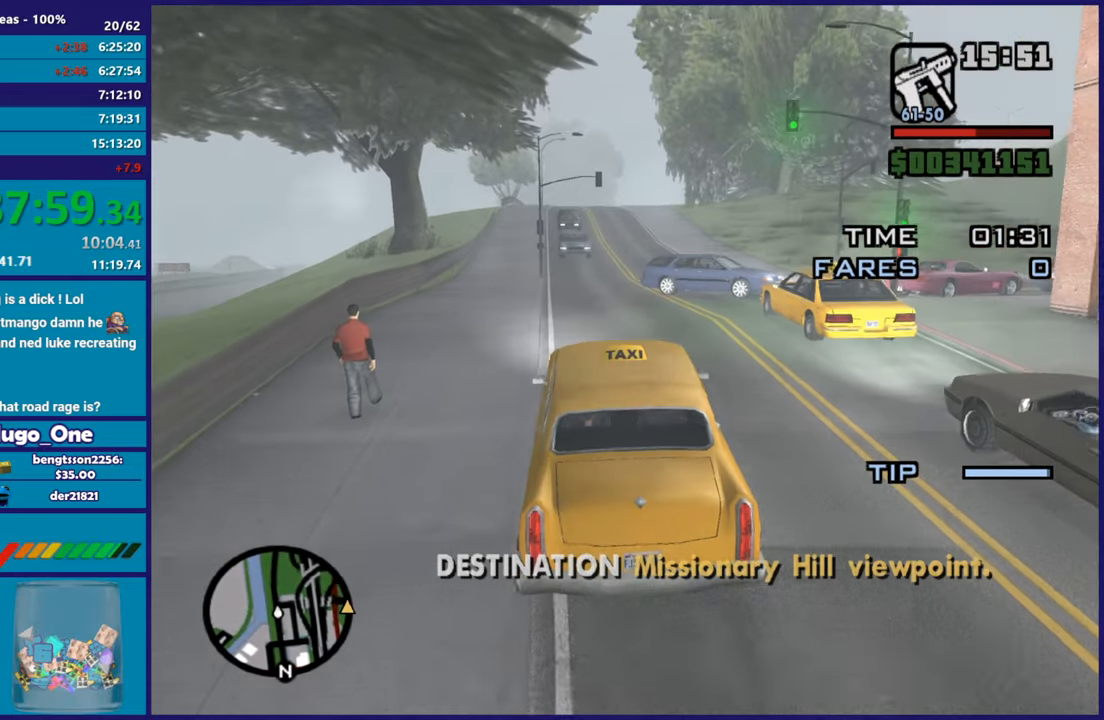
{"buttons": [], "left_stick": "center", "right_stick": "down-right", "button_events": [[483, "R2", "up"]]}
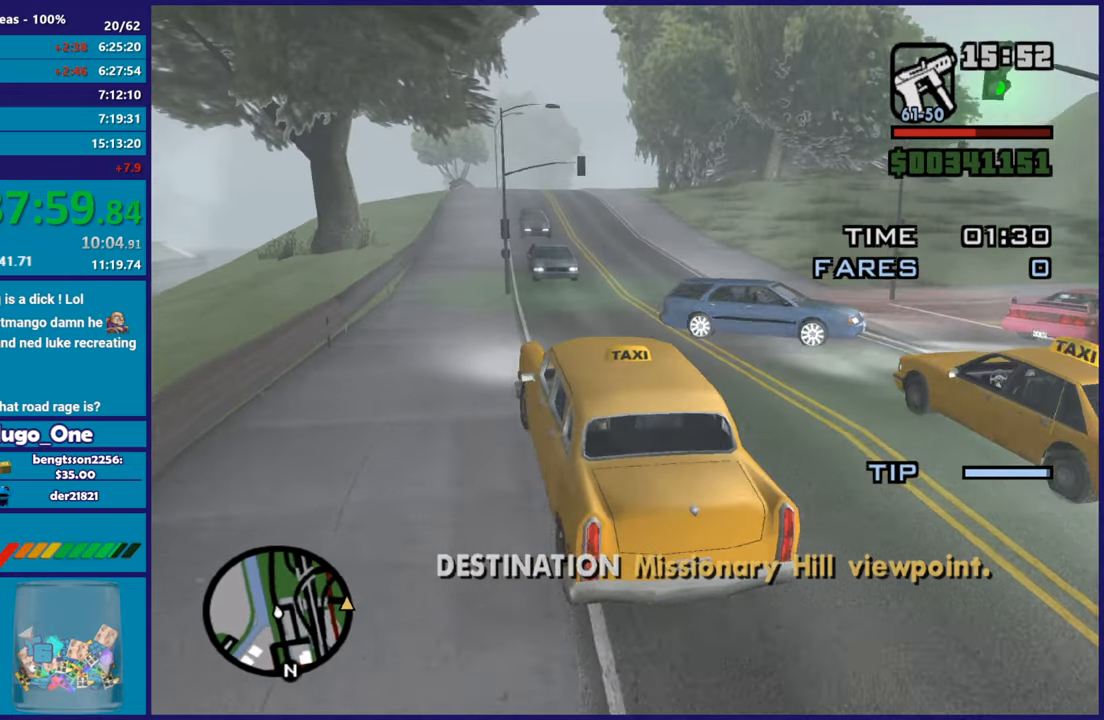
{"buttons": ["R2"], "left_stick": "right", "right_stick": "center", "button_events": [[384, "R2", "down"]]}
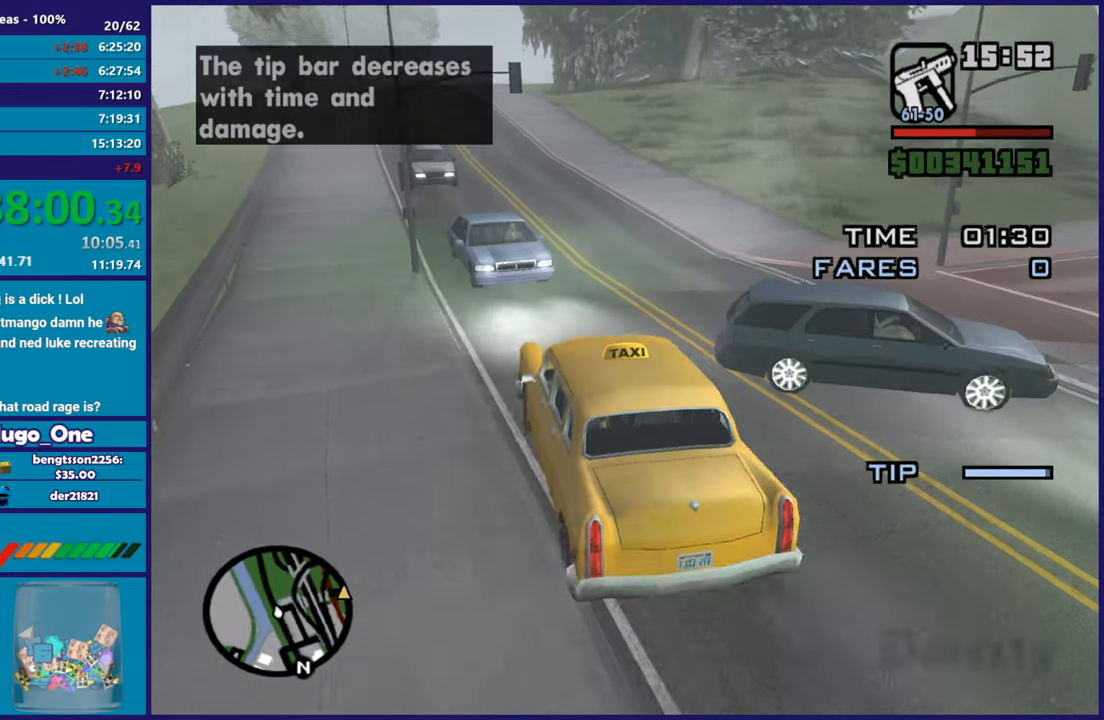
{"buttons": ["R2"], "left_stick": "center", "right_stick": "right", "button_events": [[50, "R2", "up"], [266, "R2", "down"]]}
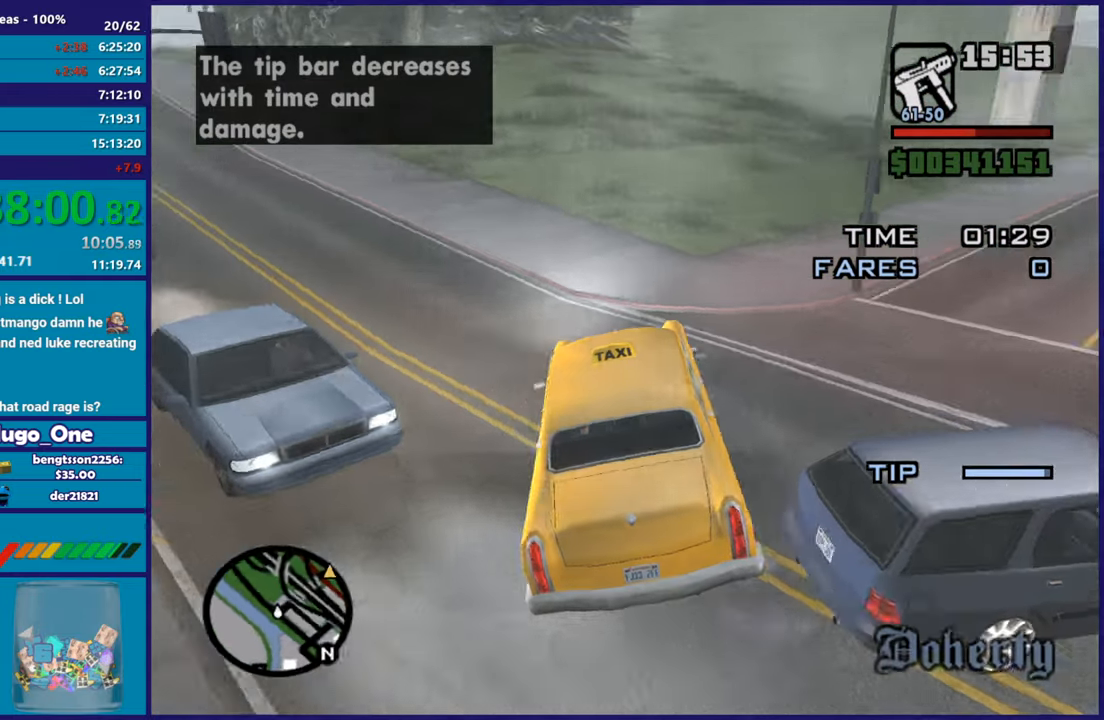
{"buttons": ["R2"], "left_stick": "right", "right_stick": "right", "button_events": []}
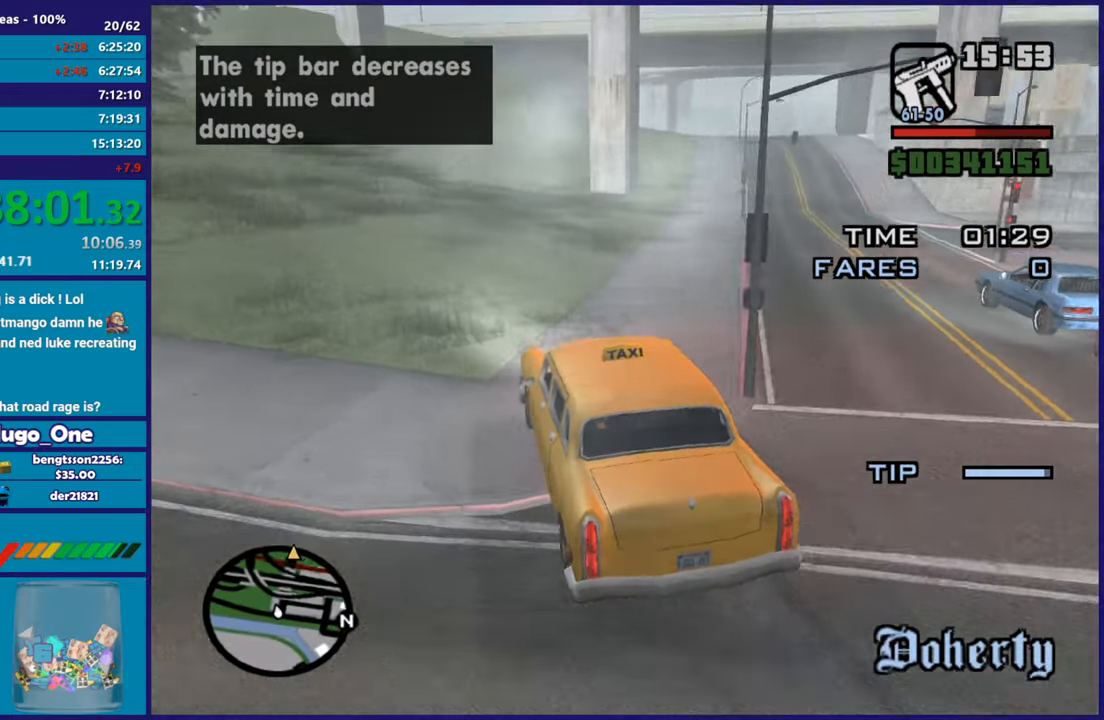
{"buttons": ["R2"], "left_stick": "right", "right_stick": "center", "button_events": []}
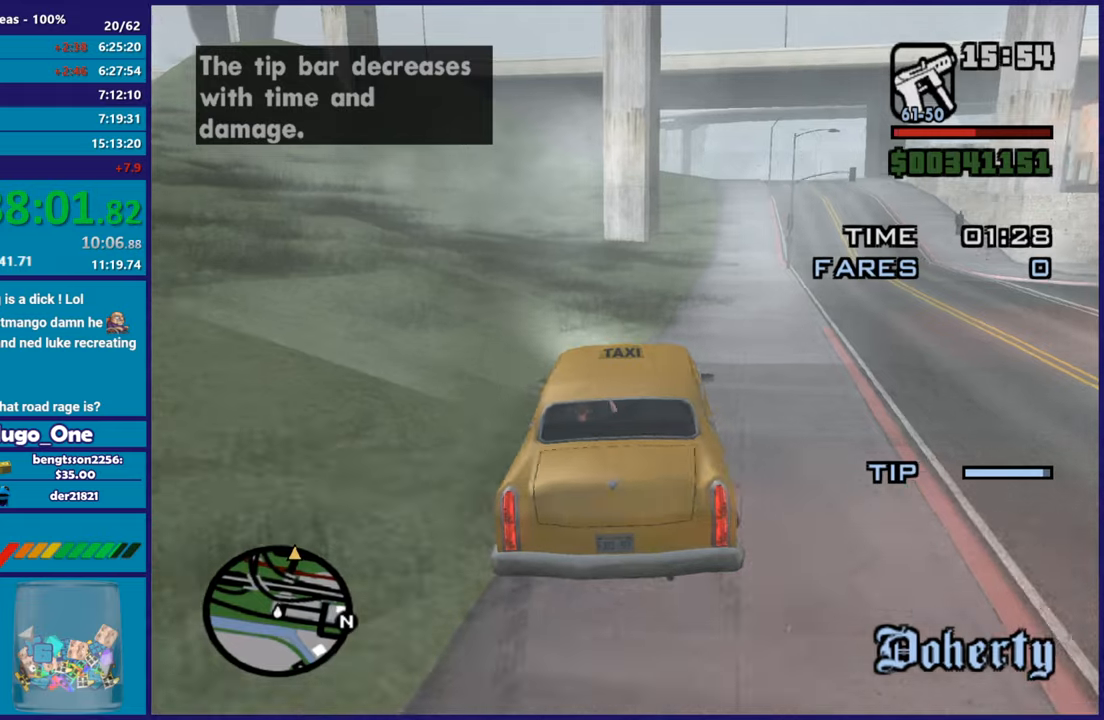
{"buttons": ["R2"], "left_stick": "left", "right_stick": "down-left", "button_events": []}
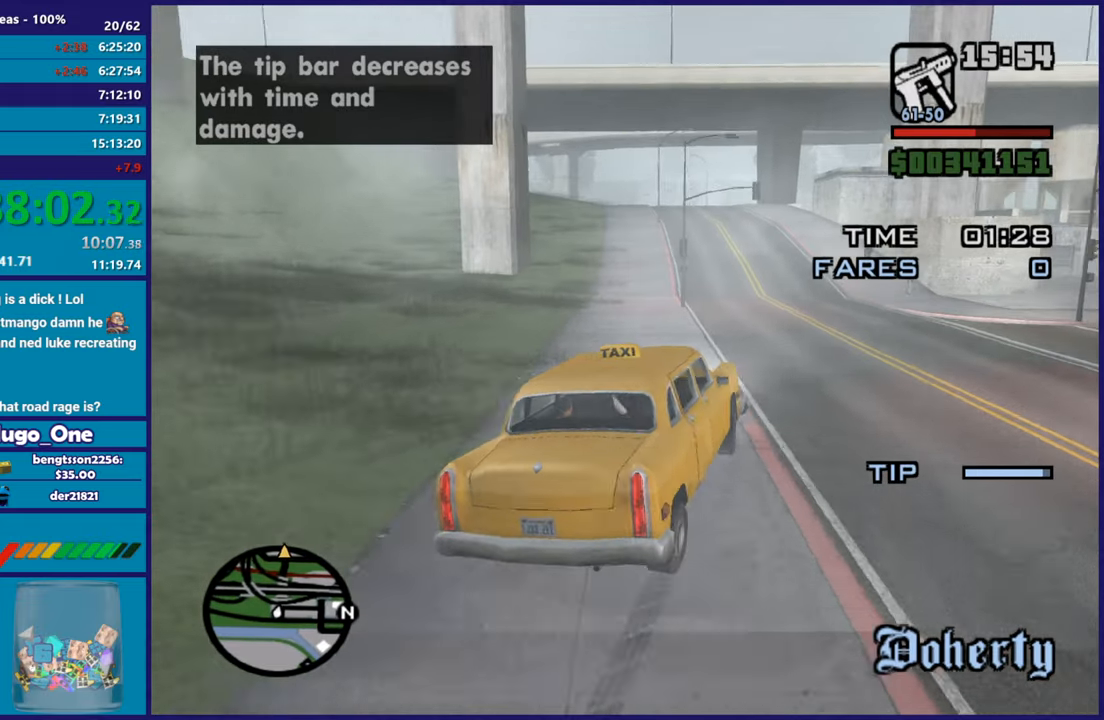
{"buttons": ["R2"], "left_stick": "center", "right_stick": "center", "button_events": []}
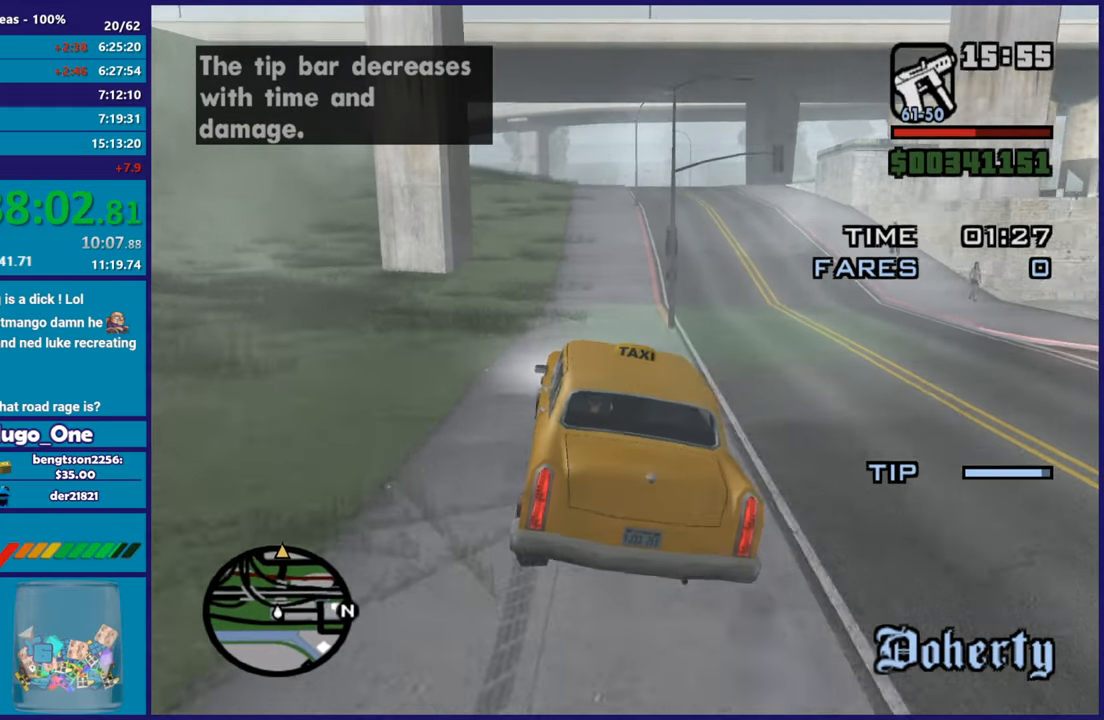
{"buttons": ["R2"], "left_stick": "center", "right_stick": "center", "button_events": []}
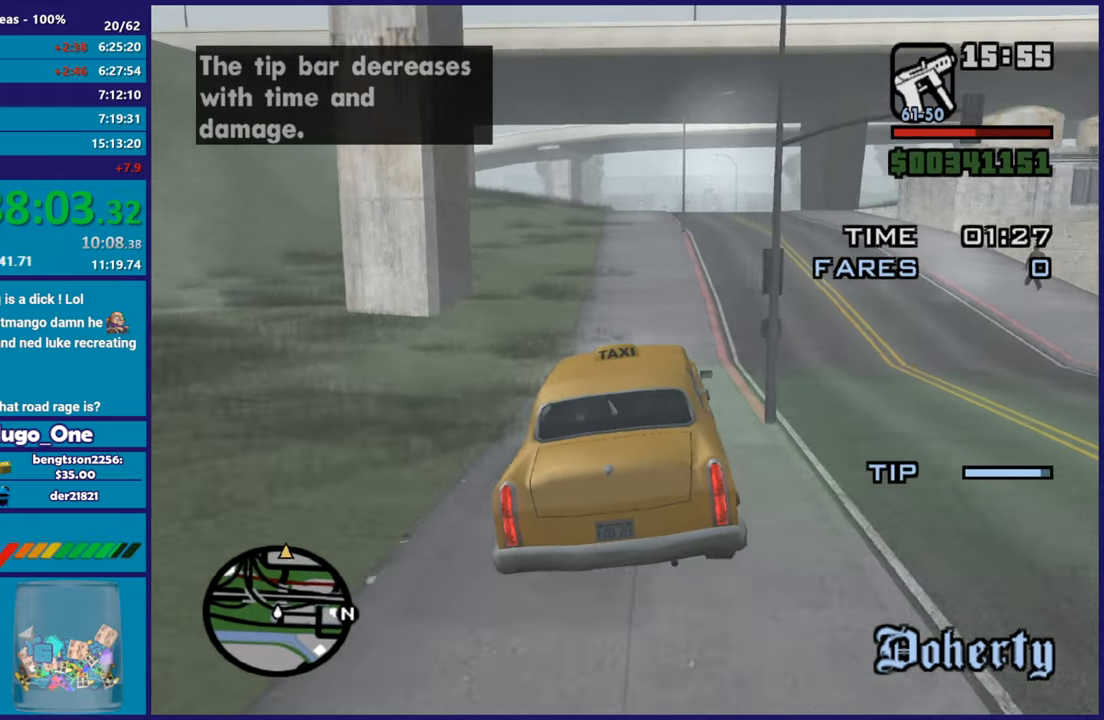
{"buttons": ["R2"], "left_stick": "center", "right_stick": "down-left", "button_events": []}